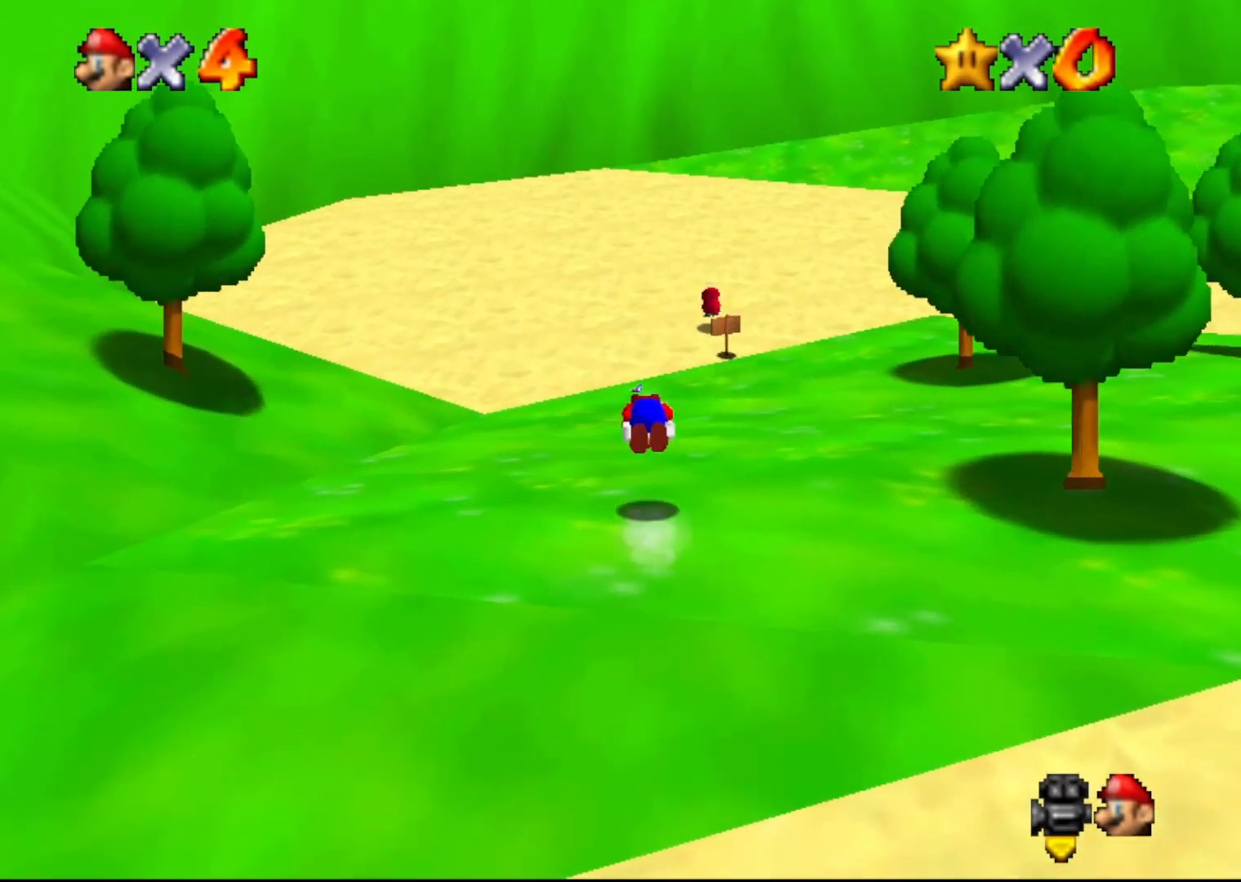
Gameplay with a controller (Nintendo layout); each line is a JSON object with the inputs held at the frame after it. "events" lists button and stick changes between this image and that frame as [ms after this image, input, new state], when the widget could be followed in between. Not read: L1 L3 R1 R3.
{"buttons": [], "left_stick": "up", "events": []}
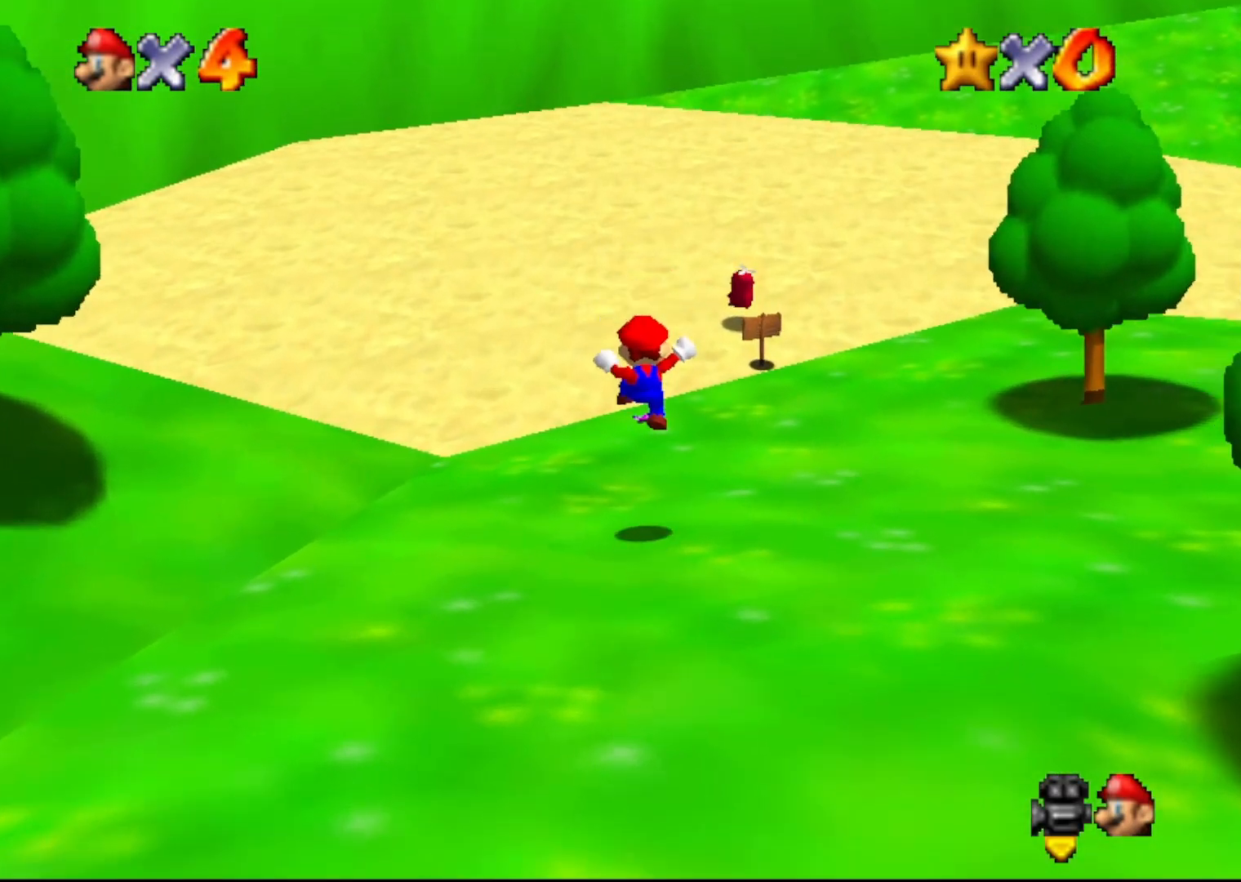
{"buttons": [], "left_stick": "left", "events": [[200, "left_stick", "up-left"], [450, "left_stick", "left"]]}
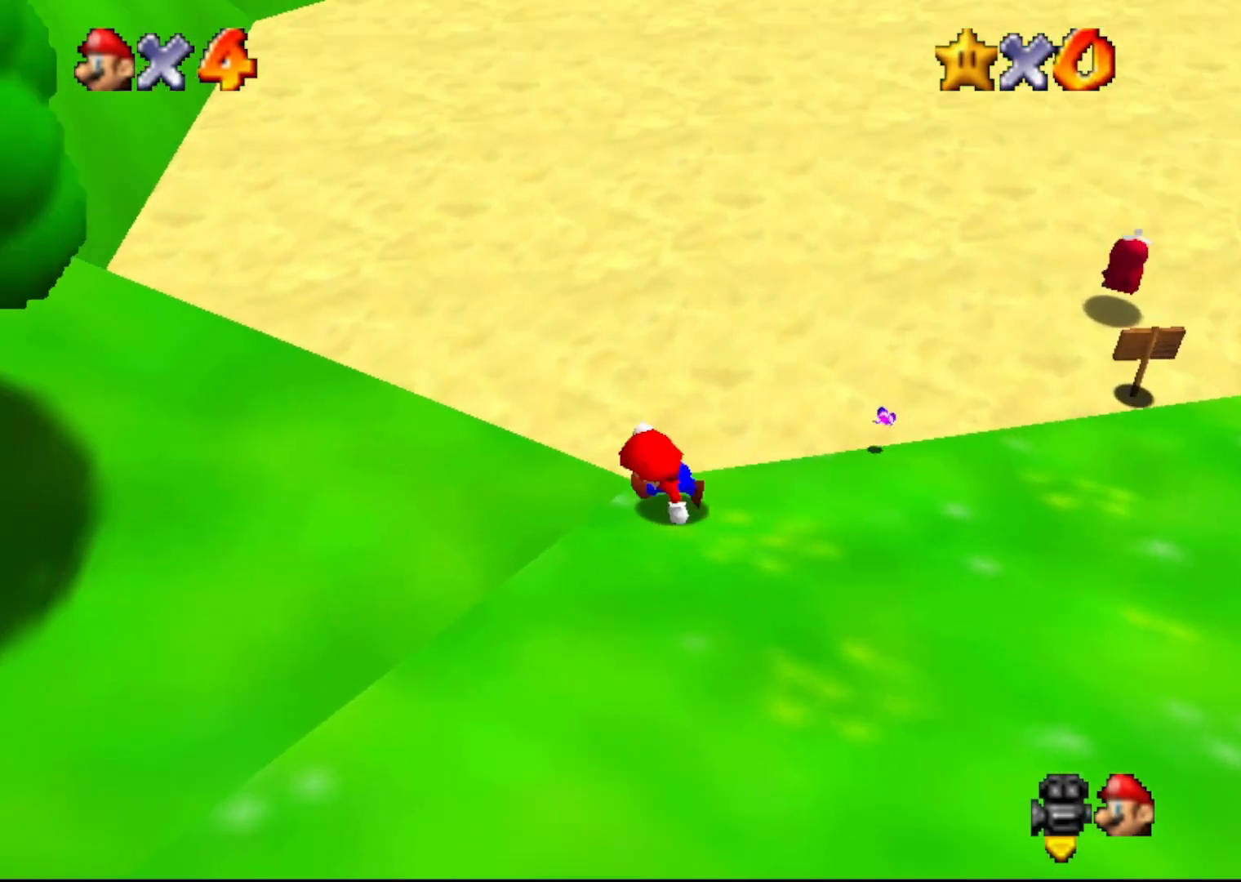
{"buttons": [], "left_stick": "down-left", "events": [[17, "left_stick", "down-left"], [233, "A", "down"], [350, "A", "up"]]}
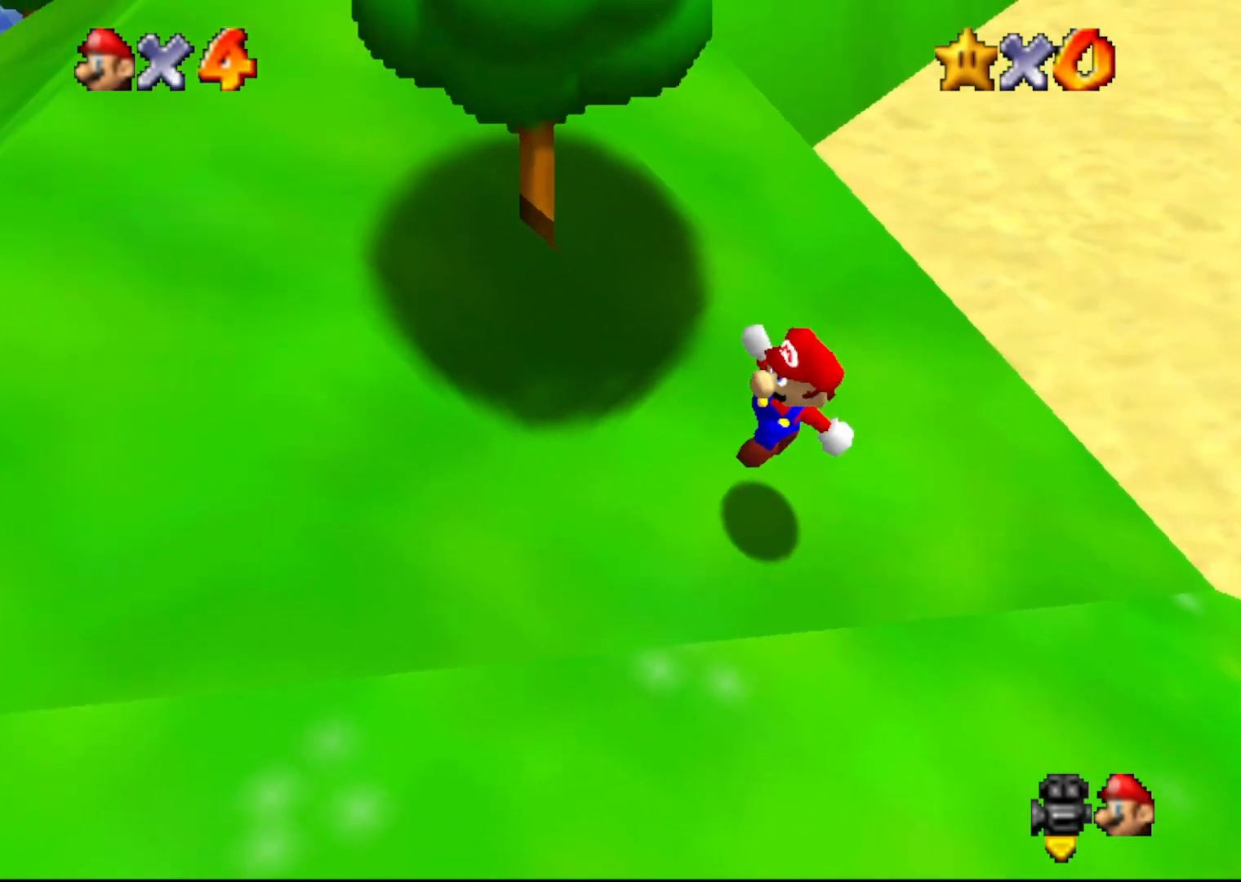
{"buttons": [], "left_stick": "up-left", "events": [[67, "B", "down"], [217, "A", "down"], [217, "B", "up"], [217, "left_stick", "left"], [317, "A", "up"], [317, "left_stick", "up-left"], [450, "C_LEFT", "down"], [500, "C_LEFT", "up"]]}
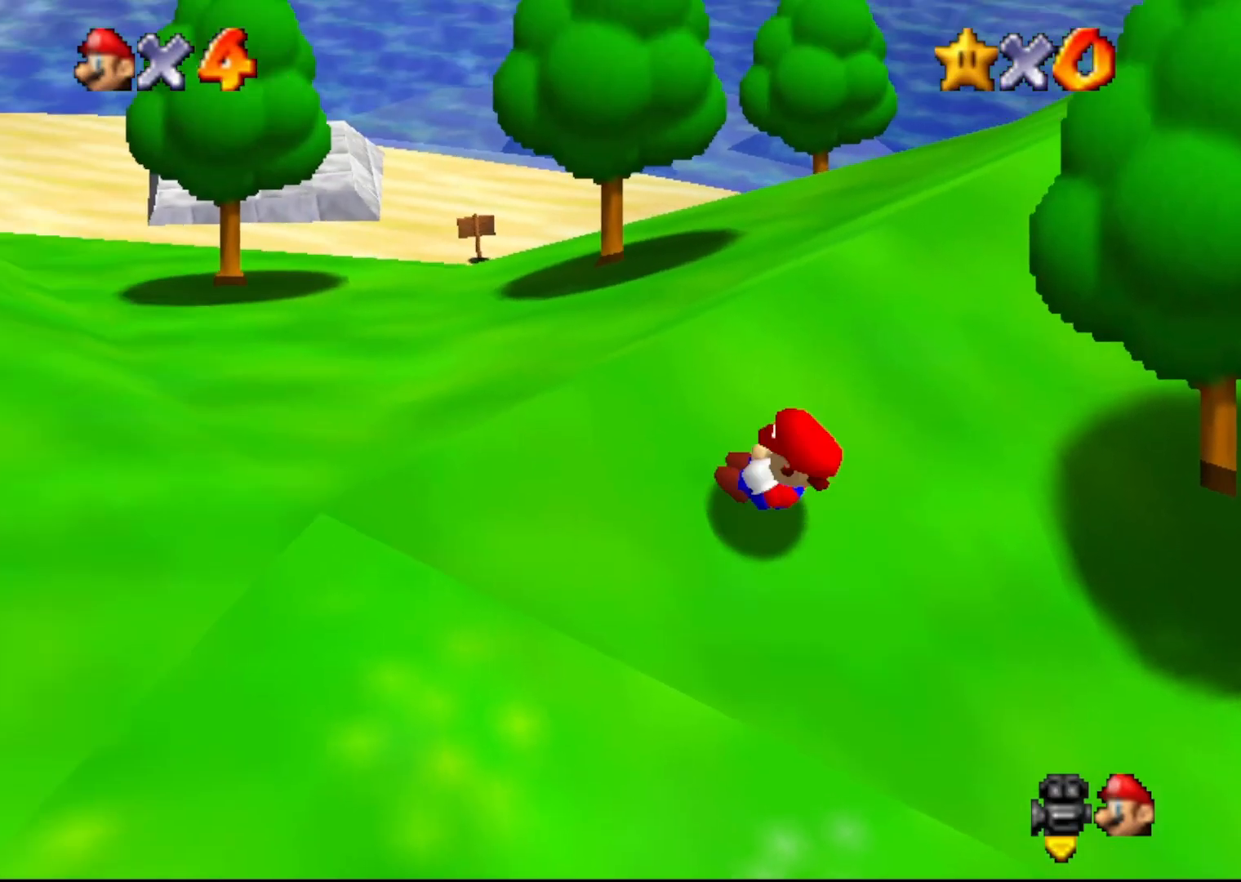
{"buttons": ["C_LEFT"], "left_stick": "up-left", "events": [[117, "C_LEFT", "down"], [183, "C_LEFT", "up"], [483, "C_LEFT", "down"]]}
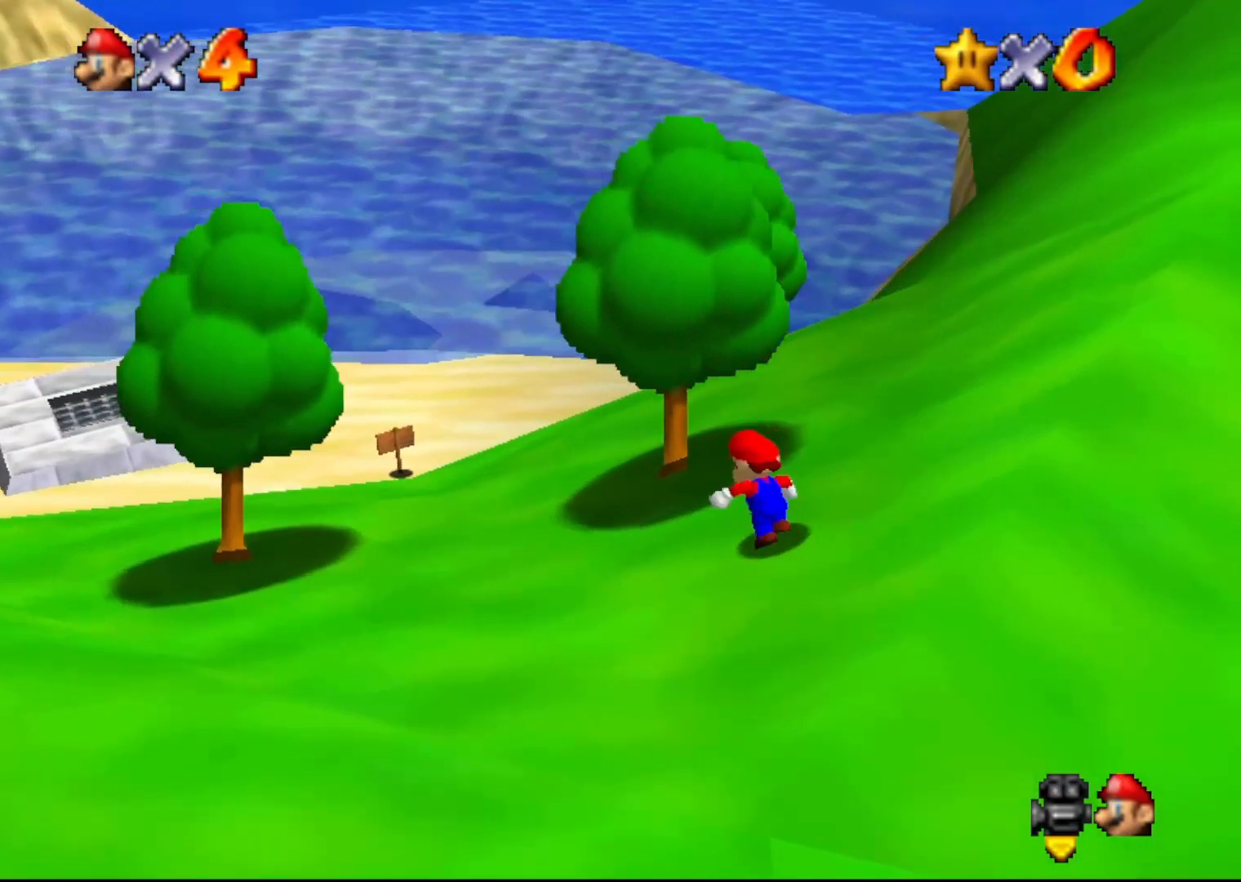
{"buttons": [], "left_stick": "up-left", "events": [[17, "C_LEFT", "up"], [183, "C_LEFT", "down"], [267, "C_LEFT", "up"], [367, "C_LEFT", "down"], [450, "C_LEFT", "up"]]}
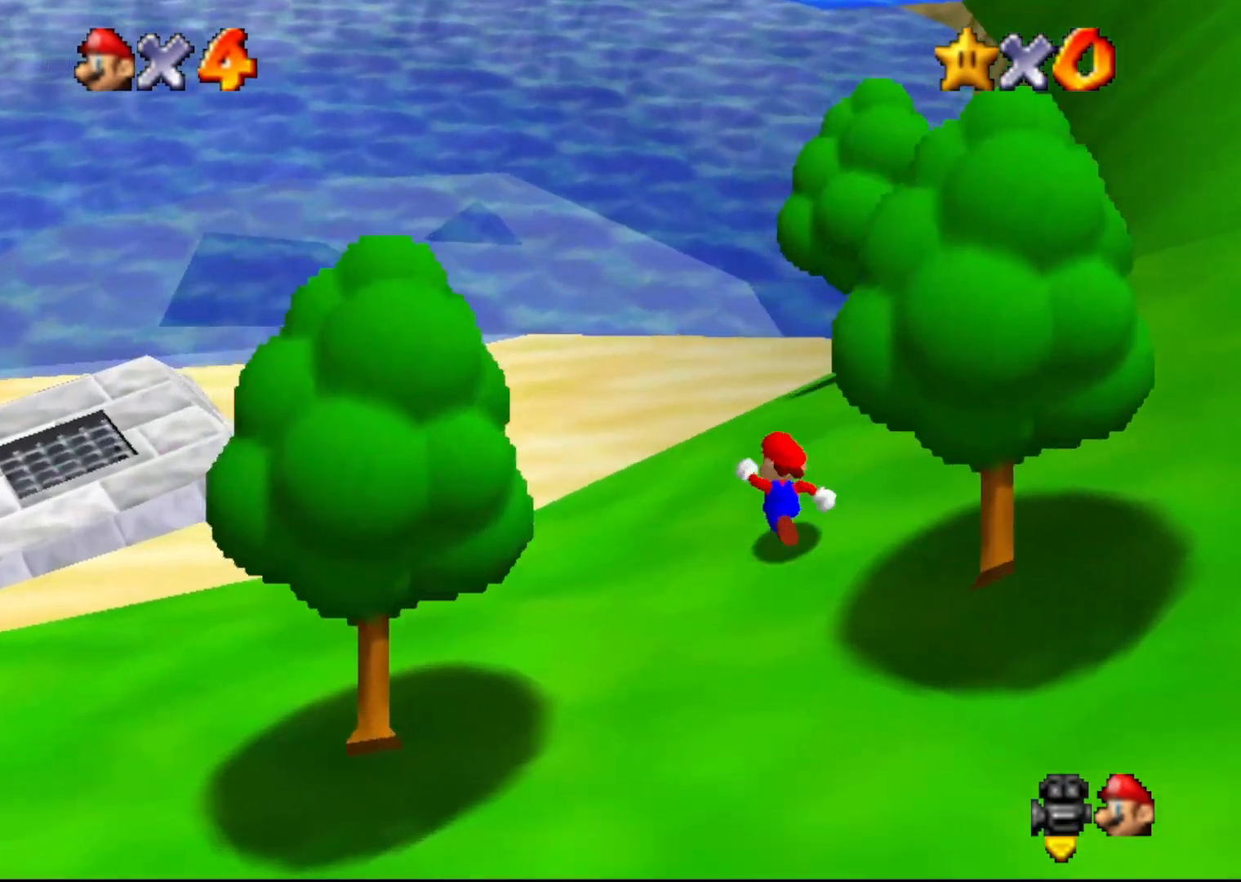
{"buttons": [], "left_stick": "right", "events": [[17, "C_LEFT", "down"], [17, "left_stick", "up"], [117, "C_LEFT", "up"], [117, "left_stick", "up-right"], [167, "C_LEFT", "down"], [267, "C_LEFT", "up"], [333, "C_LEFT", "down"], [400, "left_stick", "right"], [433, "C_LEFT", "up"]]}
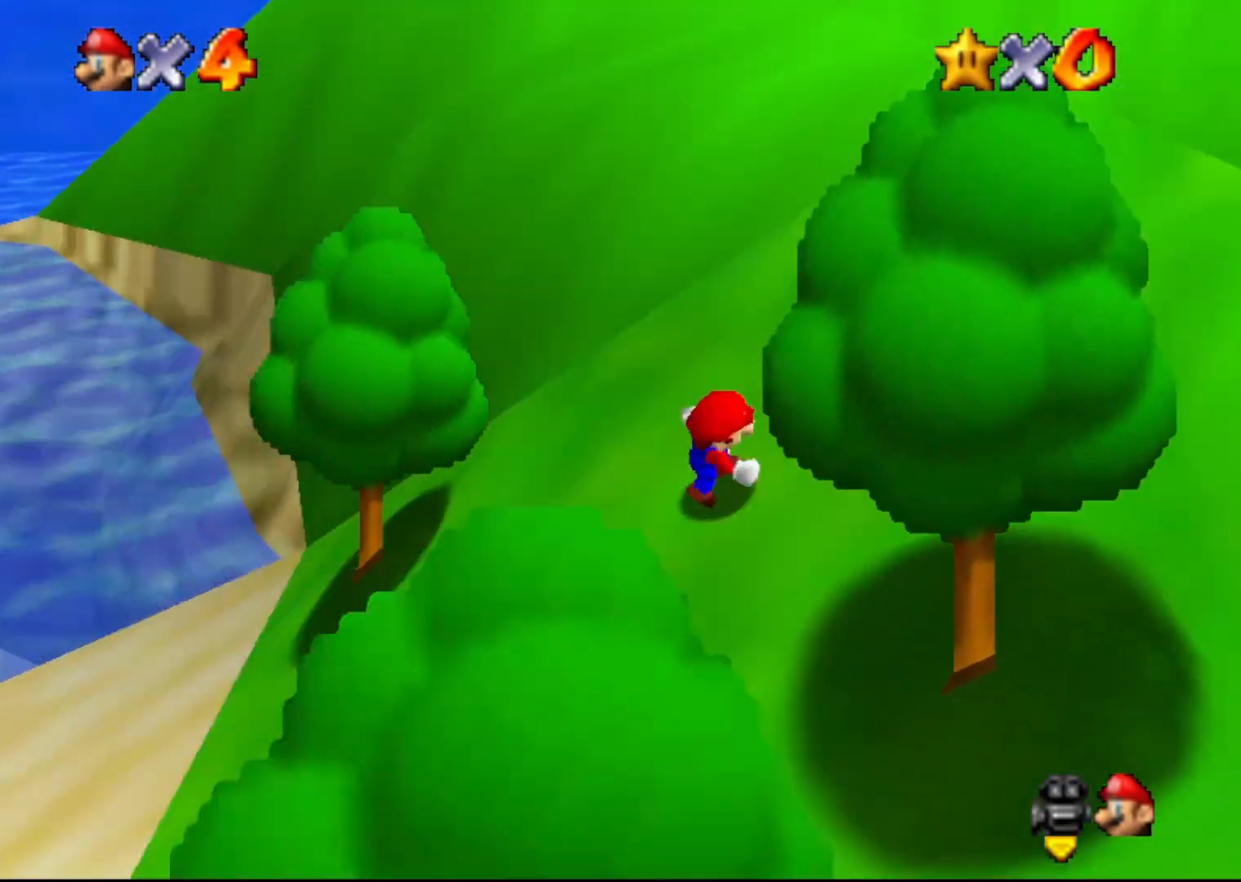
{"buttons": ["B"], "left_stick": "up", "events": [[33, "A", "down"], [33, "left_stick", "up-right"], [217, "B", "down"], [250, "A", "up"], [250, "left_stick", "up"]]}
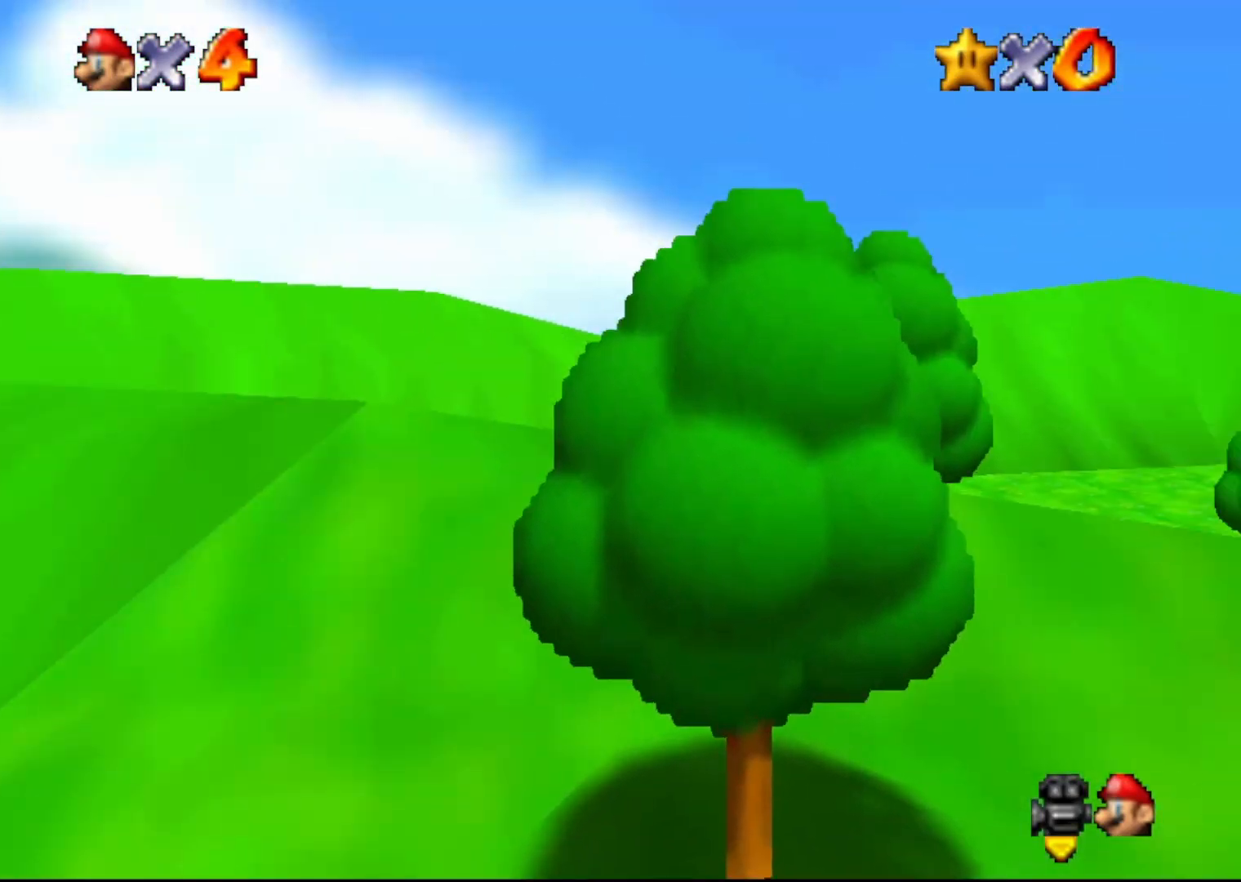
{"buttons": [], "left_stick": "up", "events": [[333, "B", "up"]]}
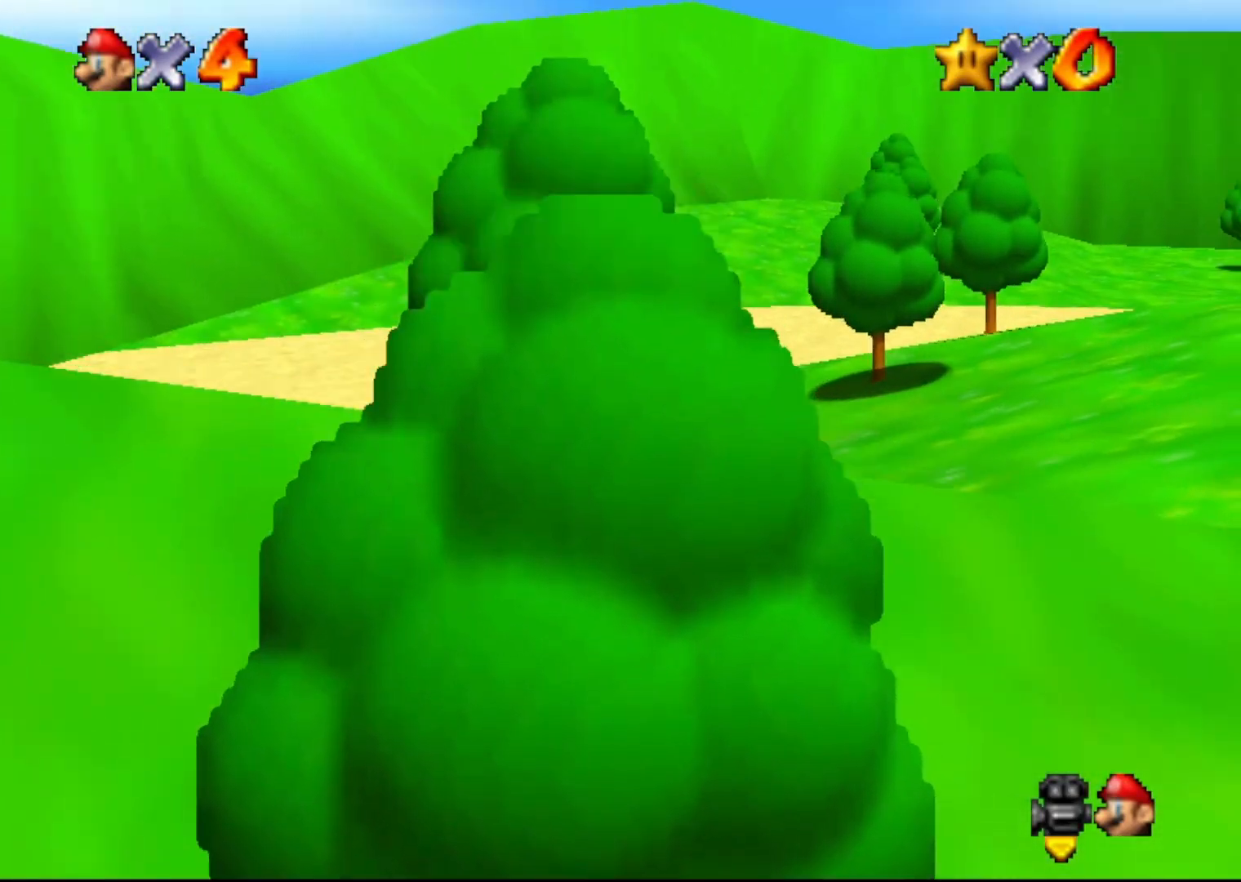
{"buttons": [], "left_stick": "center", "events": [[483, "left_stick", "center"]]}
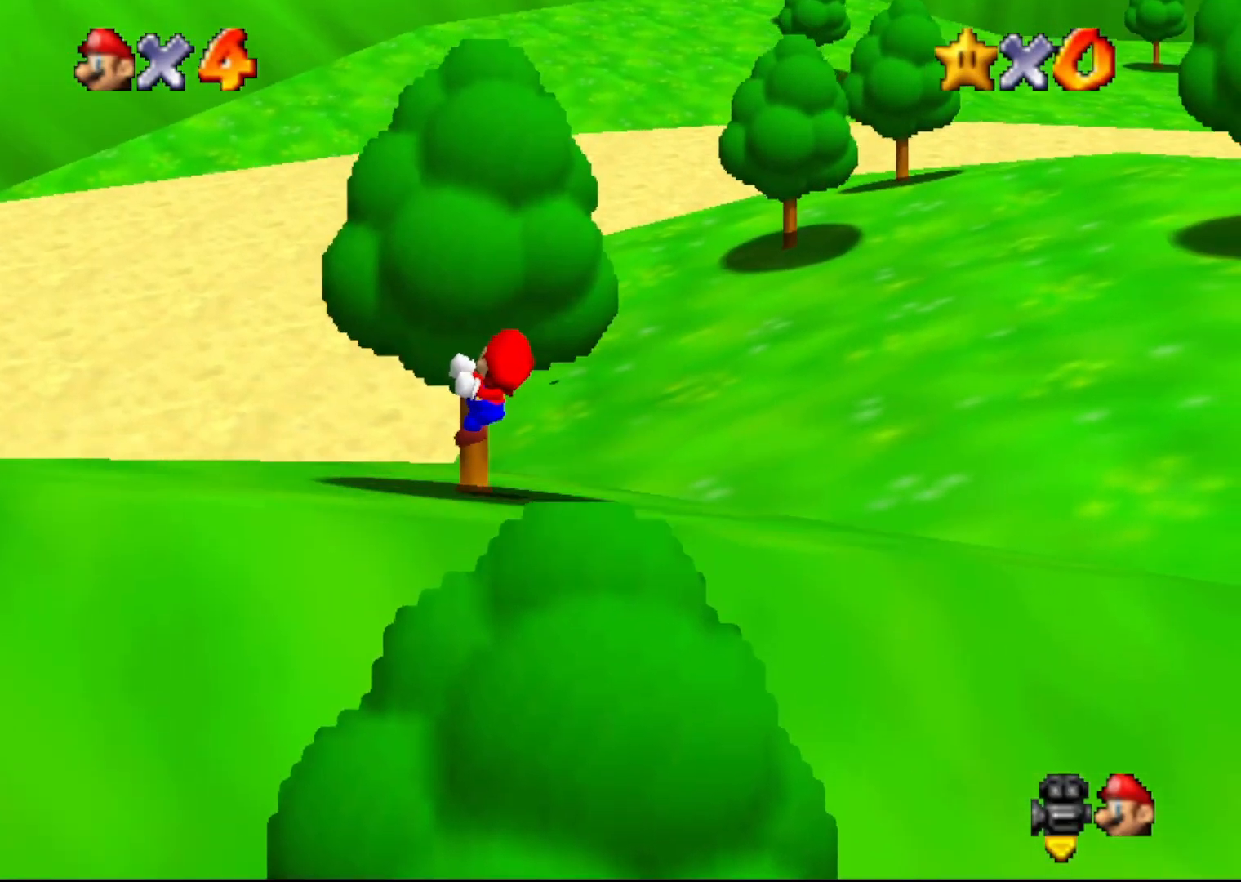
{"buttons": [], "left_stick": "left", "events": [[200, "left_stick", "up-left"], [333, "left_stick", "left"]]}
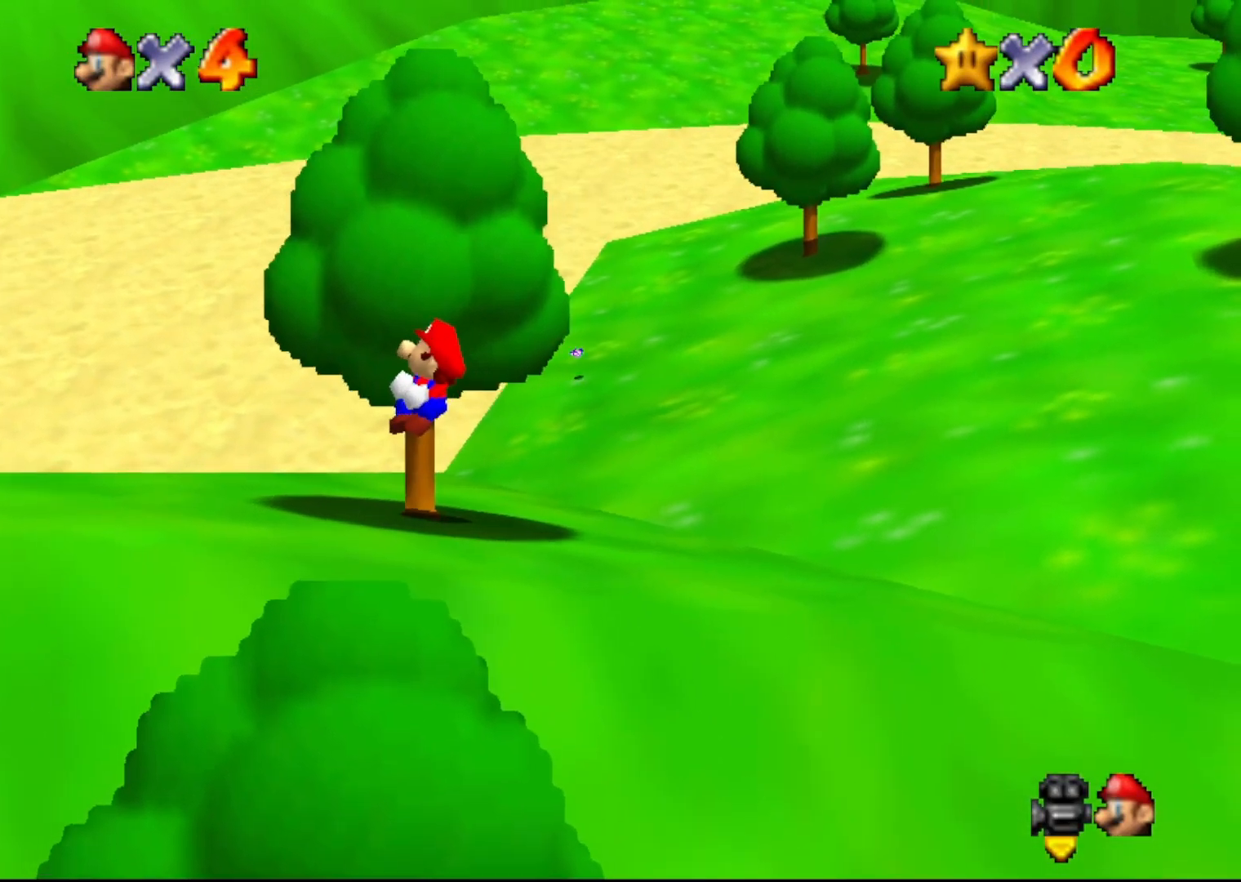
{"buttons": ["C_LEFT"], "left_stick": "up", "events": [[183, "left_stick", "up-left"], [250, "A", "down"], [283, "left_stick", "up"], [300, "A", "up"], [467, "C_LEFT", "down"]]}
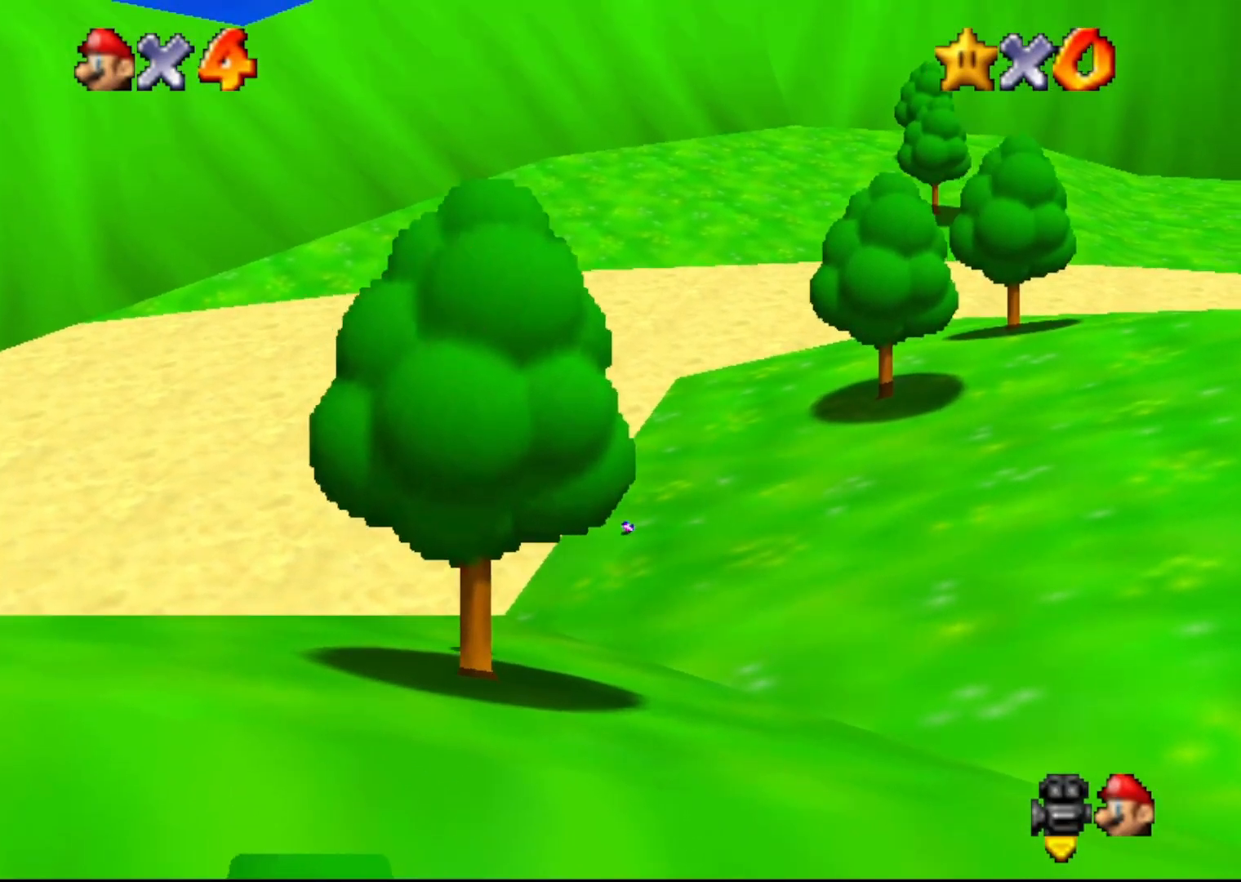
{"buttons": [], "left_stick": "up", "events": [[100, "C_LEFT", "up"], [150, "C_LEFT", "down"], [217, "C_LEFT", "up"]]}
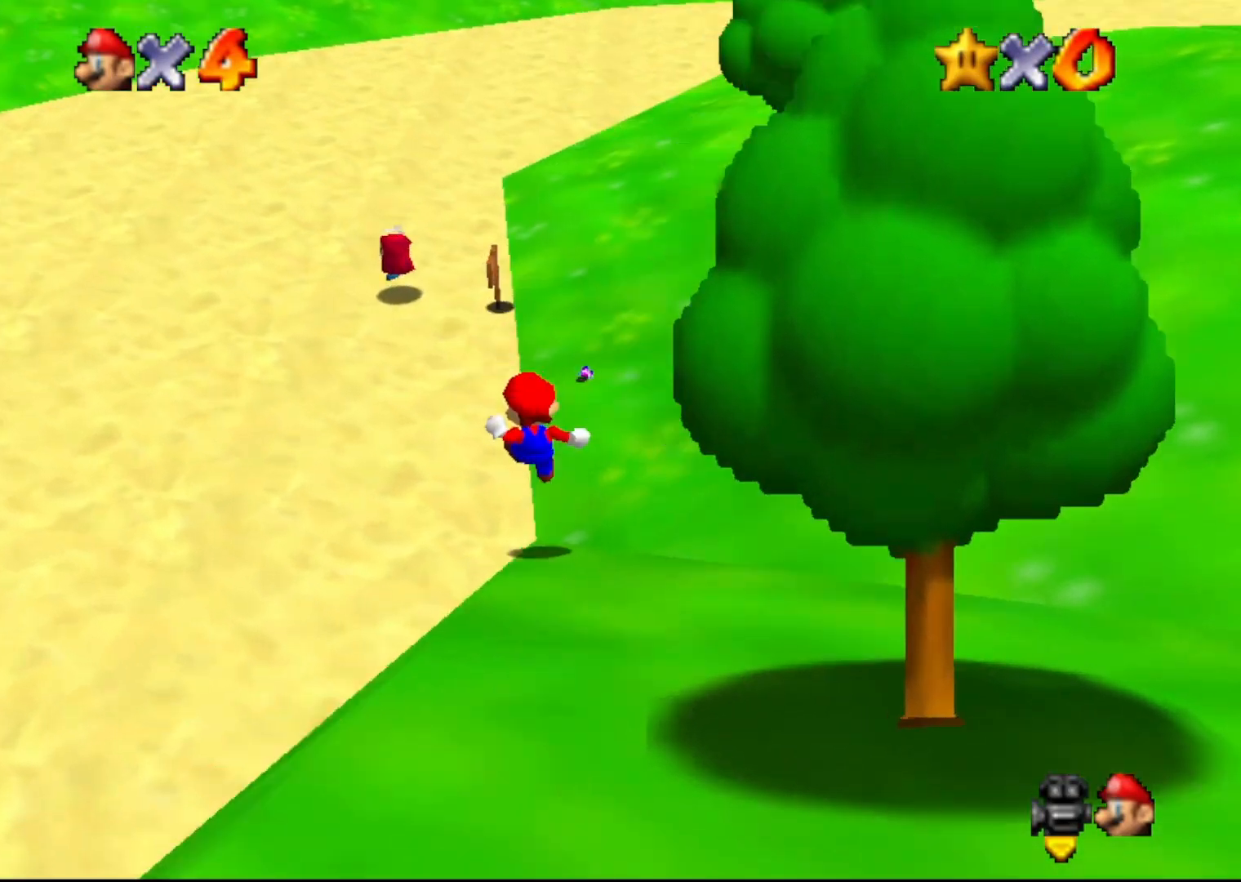
{"buttons": [], "left_stick": "up-left", "events": [[50, "B", "down"], [150, "A", "down"], [150, "B", "up"], [267, "A", "up"], [483, "left_stick", "up-left"]]}
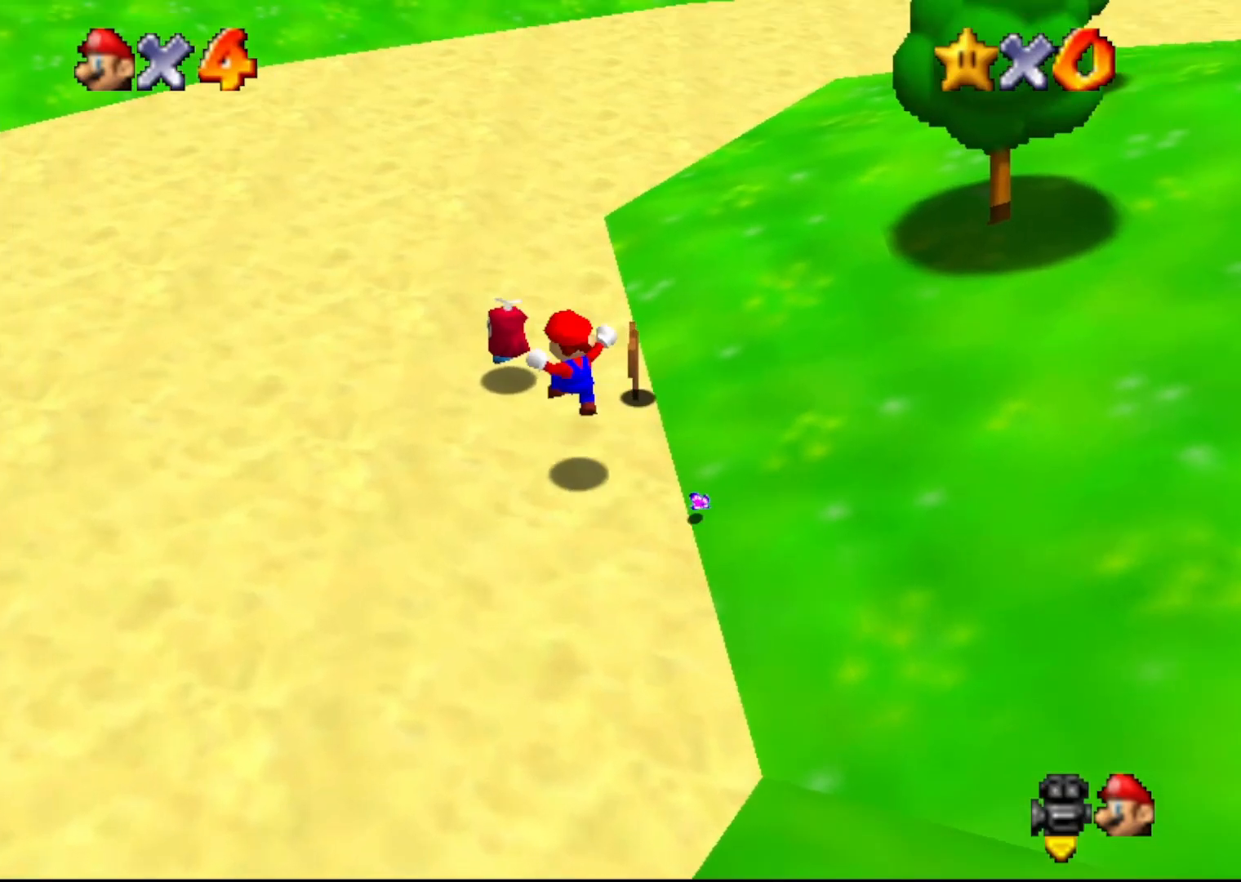
{"buttons": [], "left_stick": "center", "events": [[117, "left_stick", "center"]]}
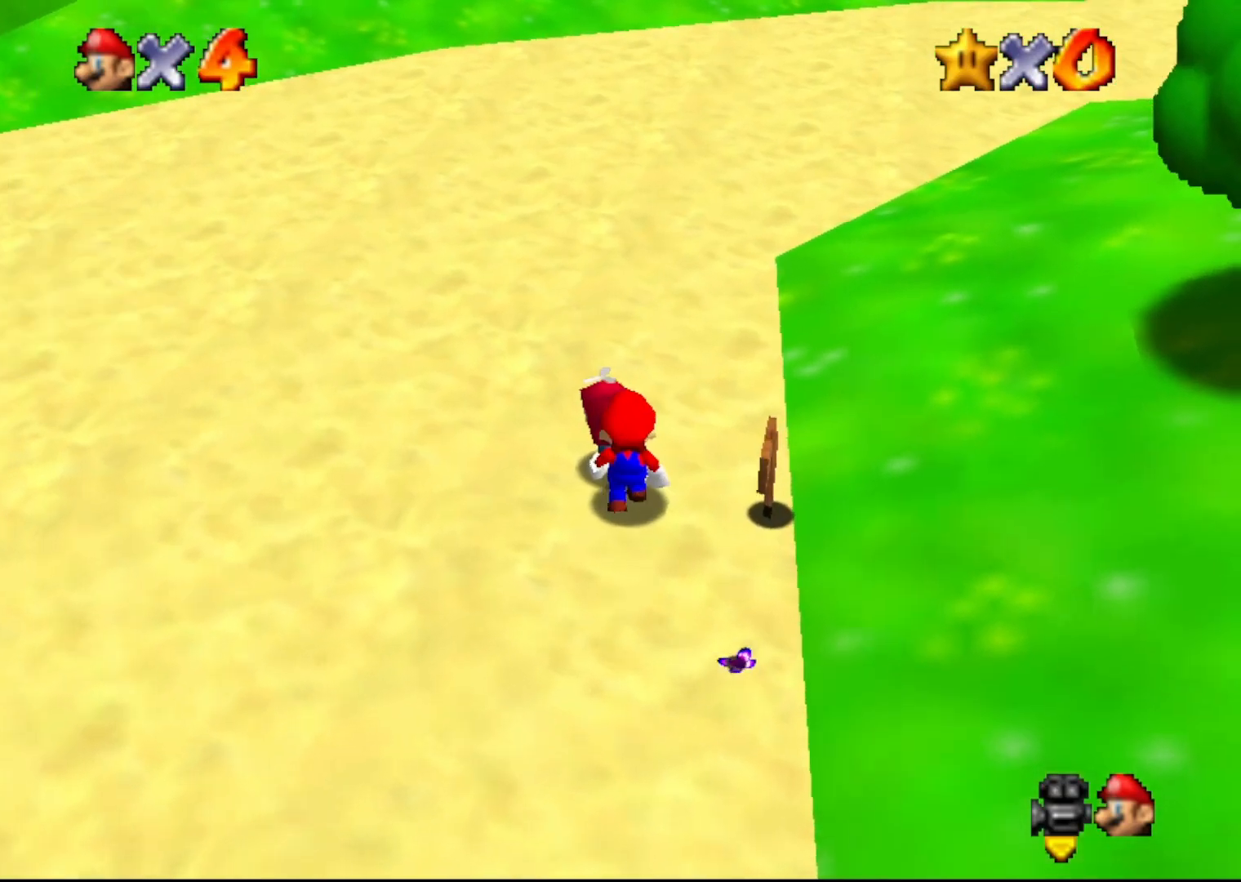
{"buttons": [], "left_stick": "center", "events": [[117, "left_stick", "up"], [250, "B", "down"], [250, "left_stick", "center"], [317, "B", "up"]]}
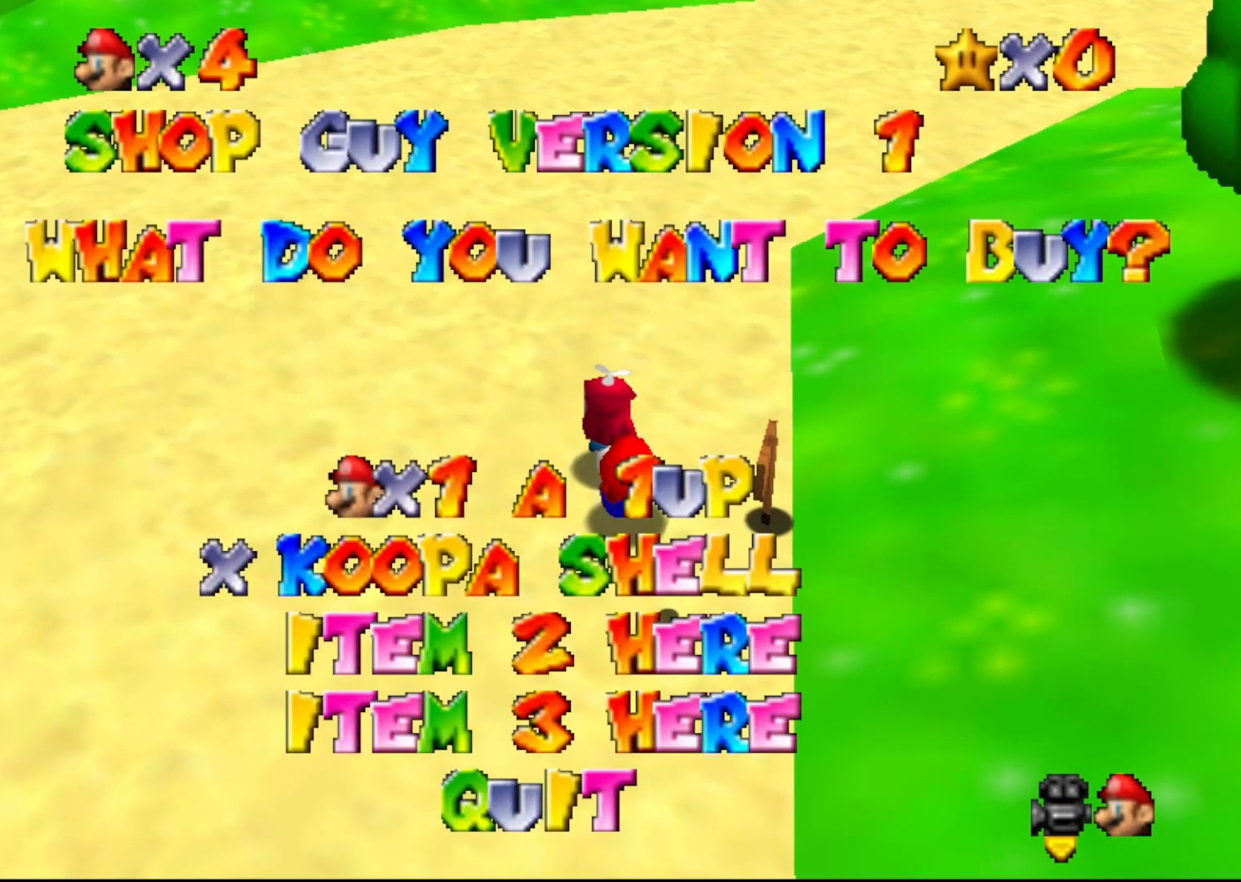
{"buttons": [], "left_stick": "center", "events": []}
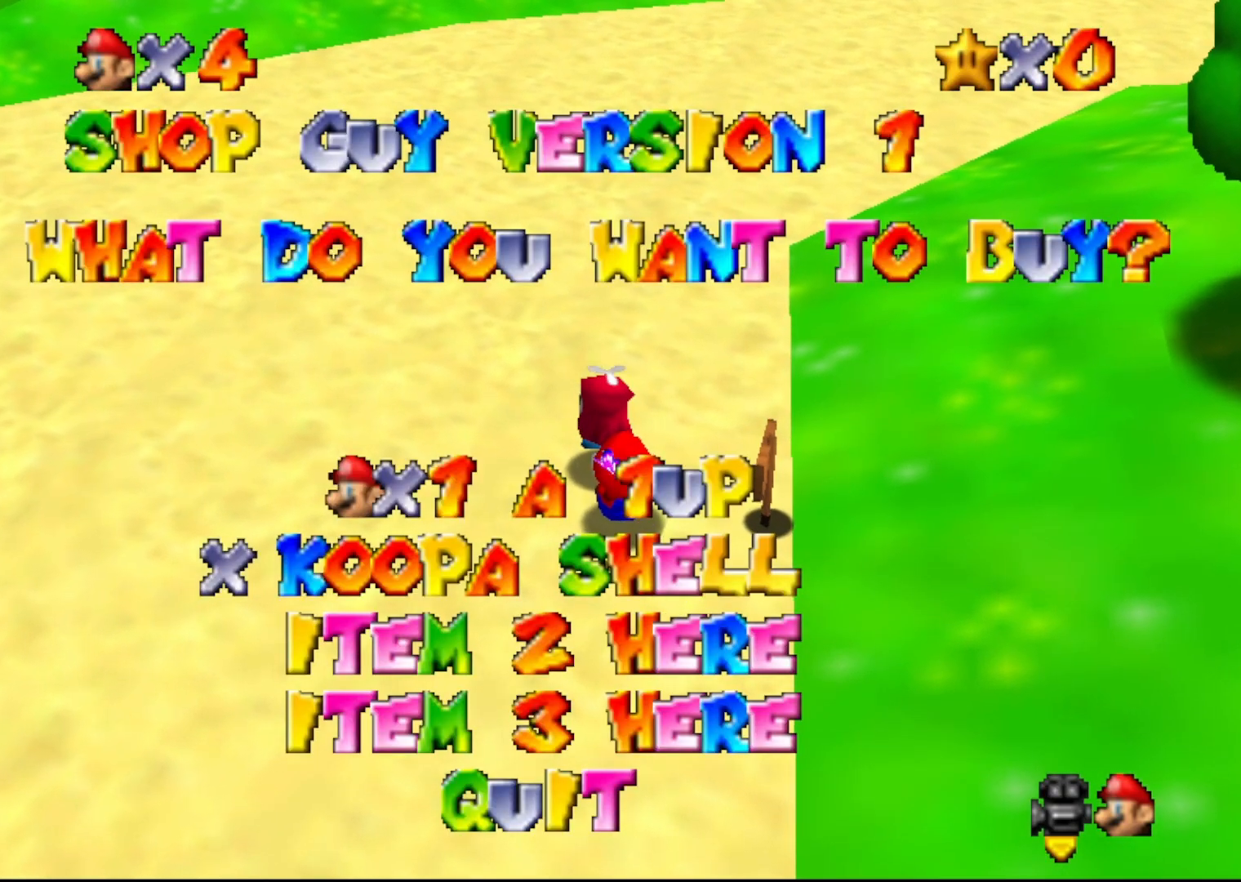
{"buttons": [], "left_stick": "center", "events": []}
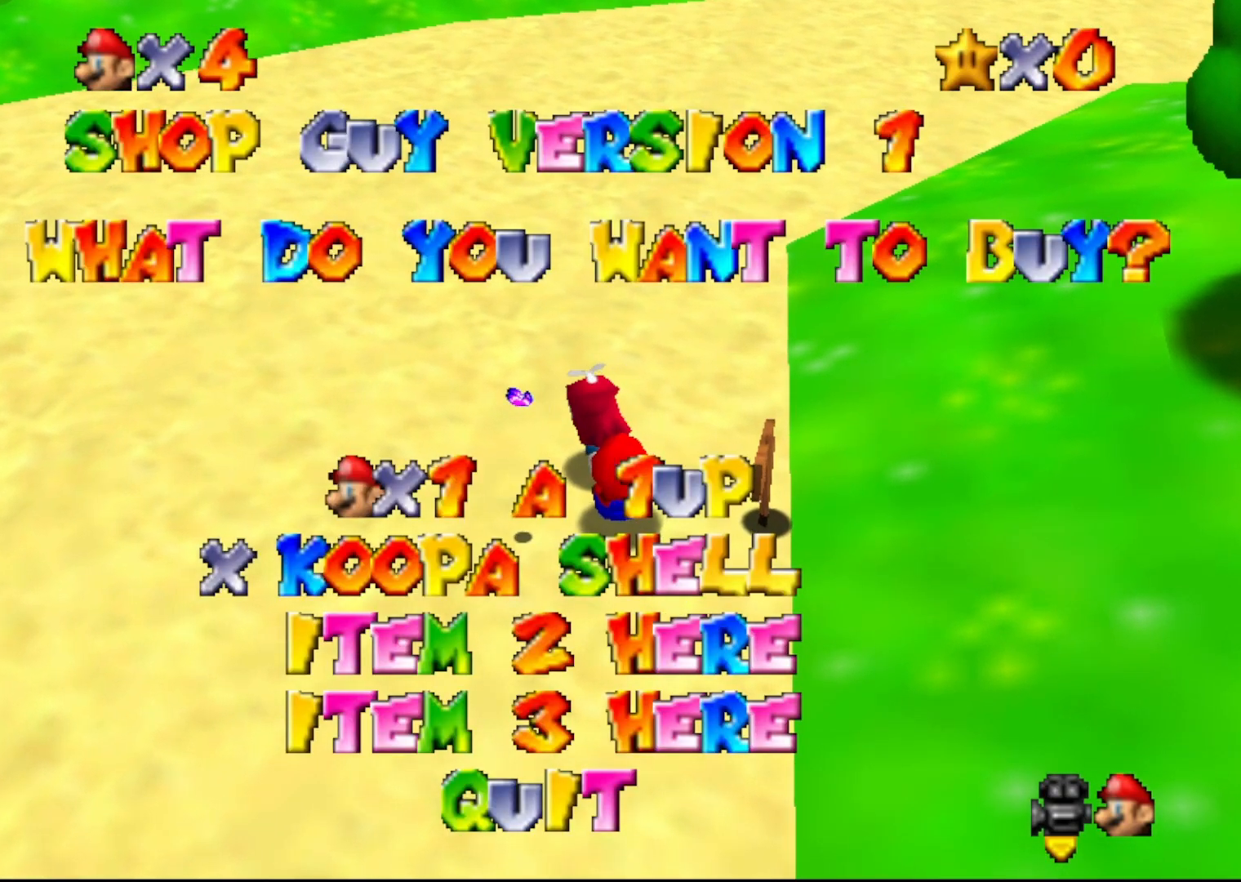
{"buttons": [], "left_stick": "center", "events": []}
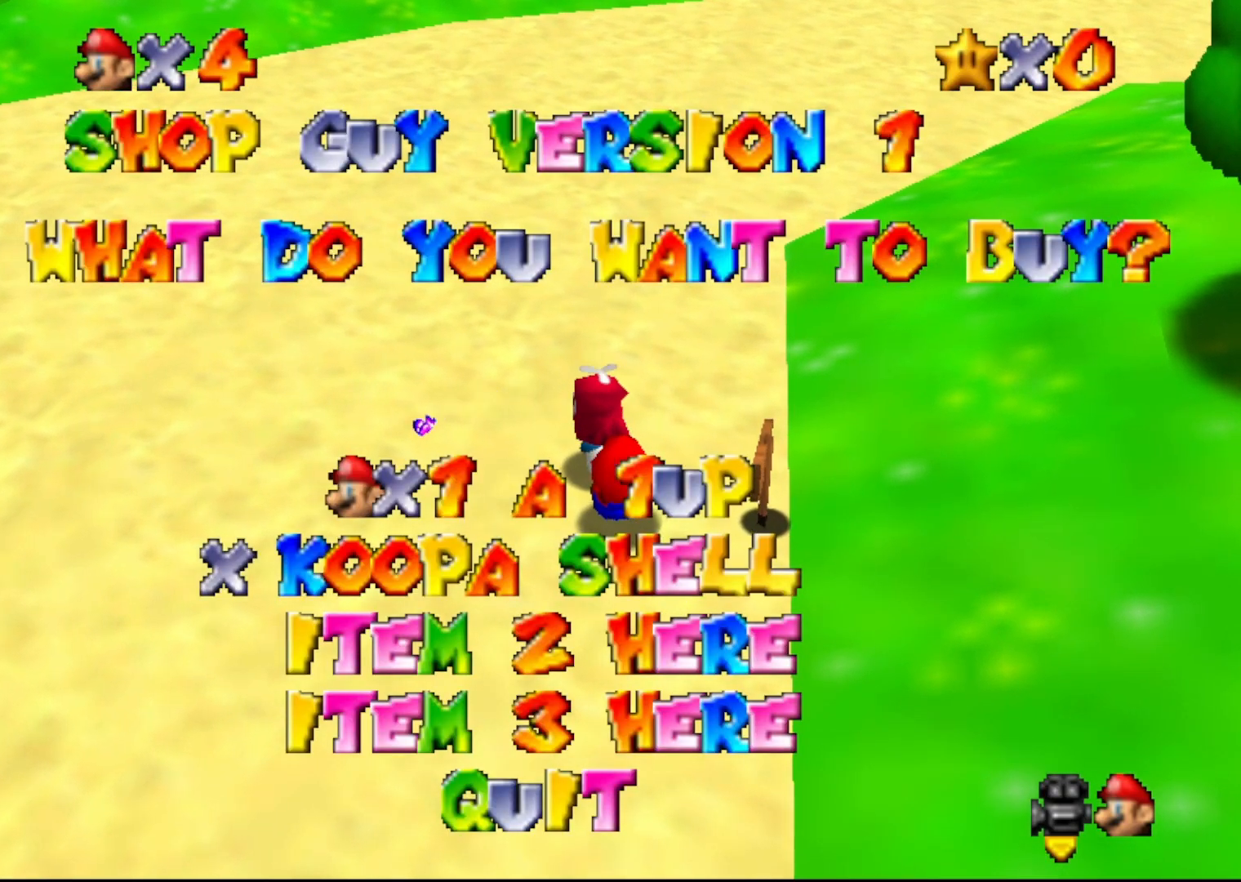
{"buttons": [], "left_stick": "center", "events": [[100, "DPAD_DOWN", "down"], [183, "DPAD_DOWN", "up"]]}
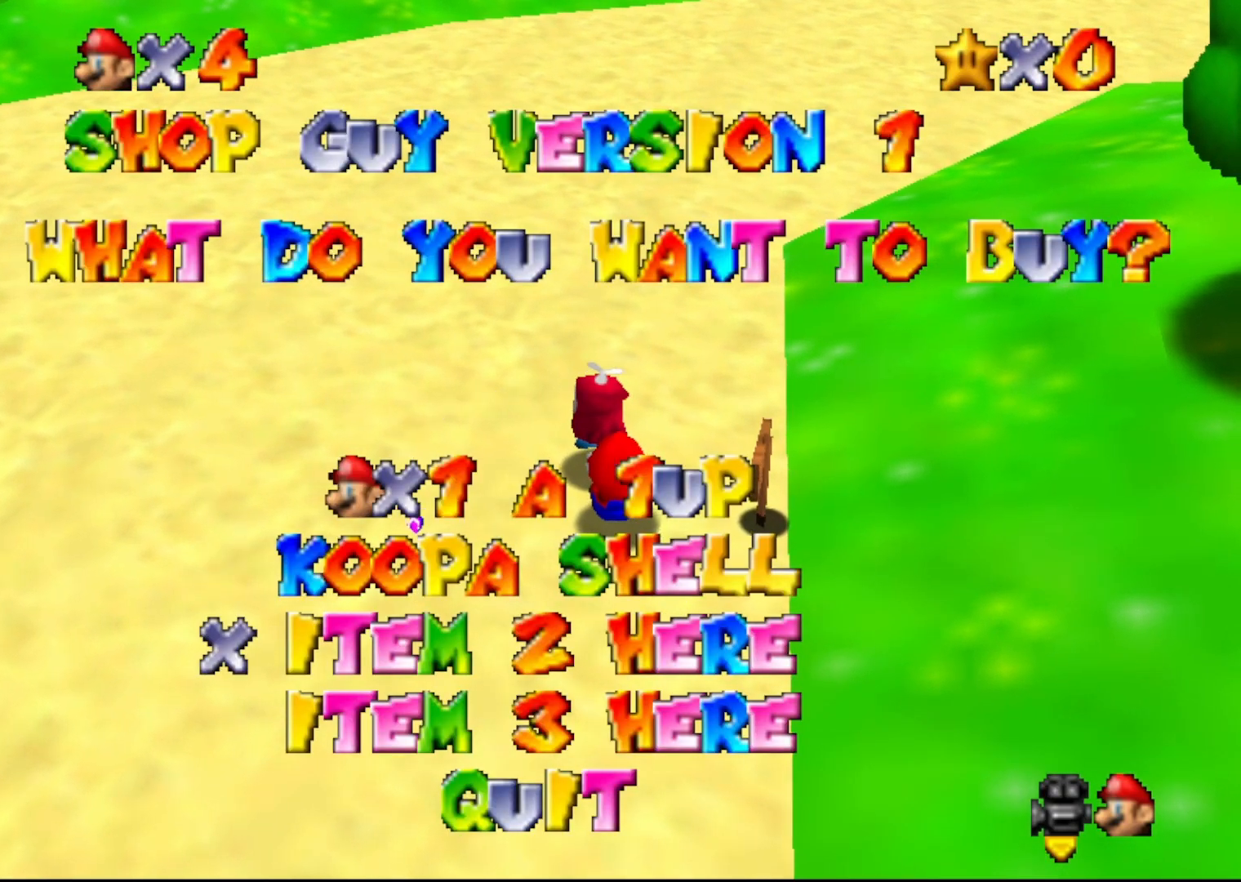
{"buttons": [], "left_stick": "center", "events": []}
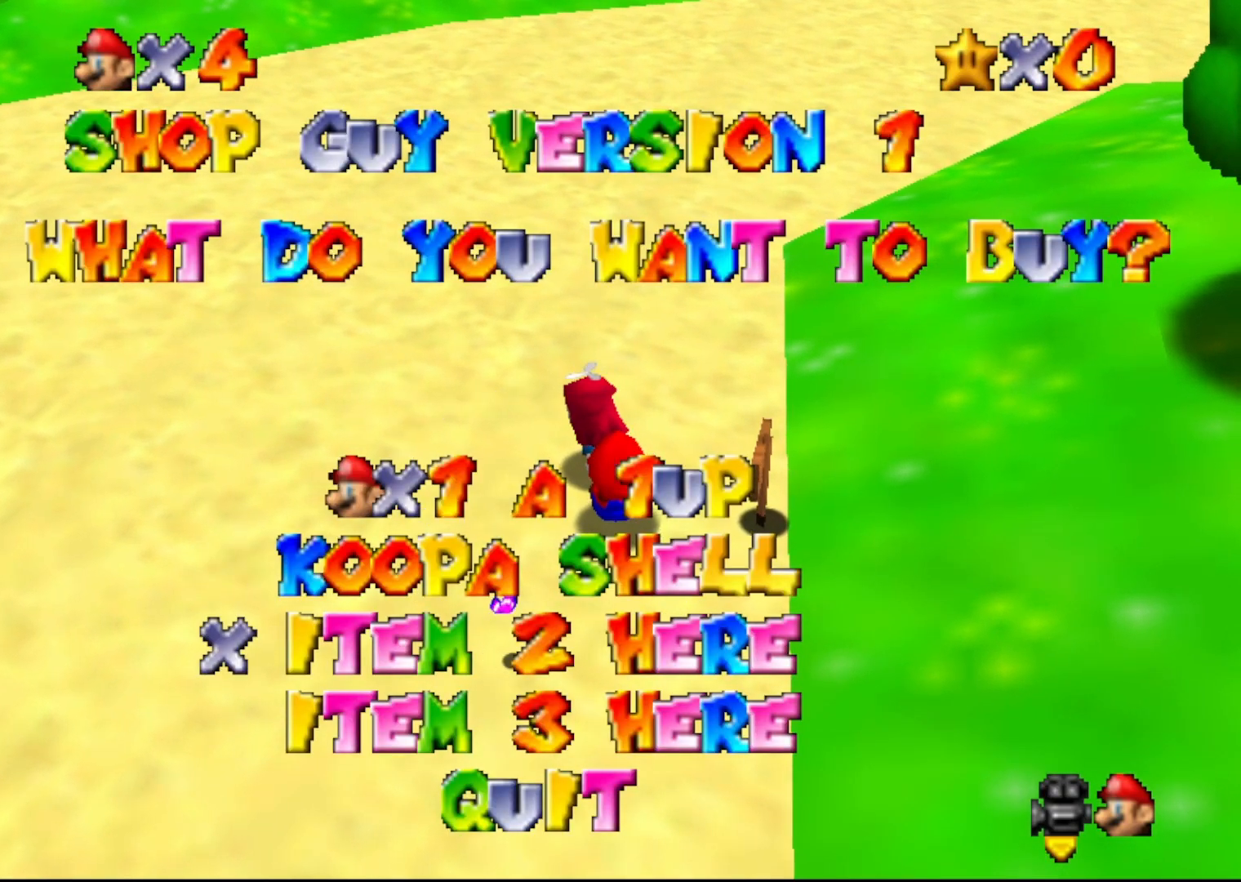
{"buttons": [], "left_stick": "center", "events": [[150, "DPAD_DOWN", "down"], [267, "DPAD_DOWN", "up"]]}